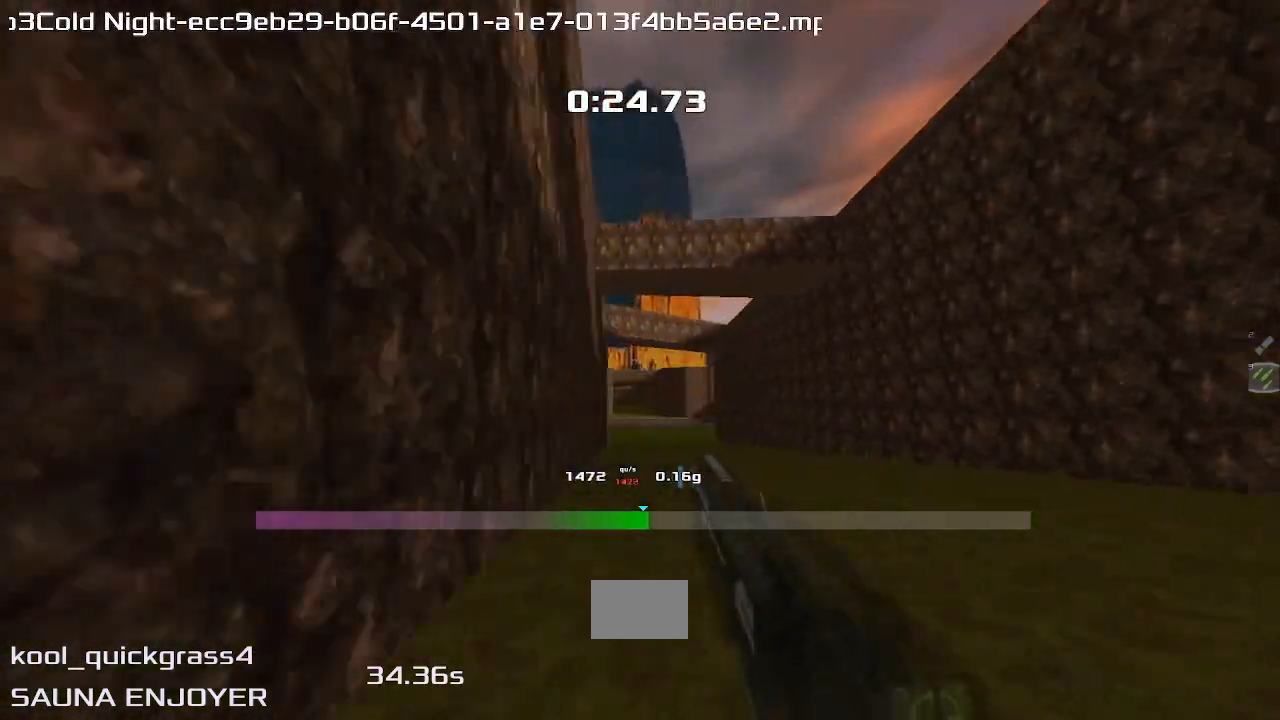
Gameplay with keyboard; each line is a JSON object with the keys held at the frame after it. "events" lists presses ("down") and releases ("up") of "down", "left", "right" and "up" between this image and that frame as [ms after this image, input, new state], when the widget could be followed in between. No other keys are recorded. Mouse input is not recorded. Not read: other_keys.
{"keys": ["left", "up"], "events": [[300, "left", "up"], [467, "left", "down"]]}
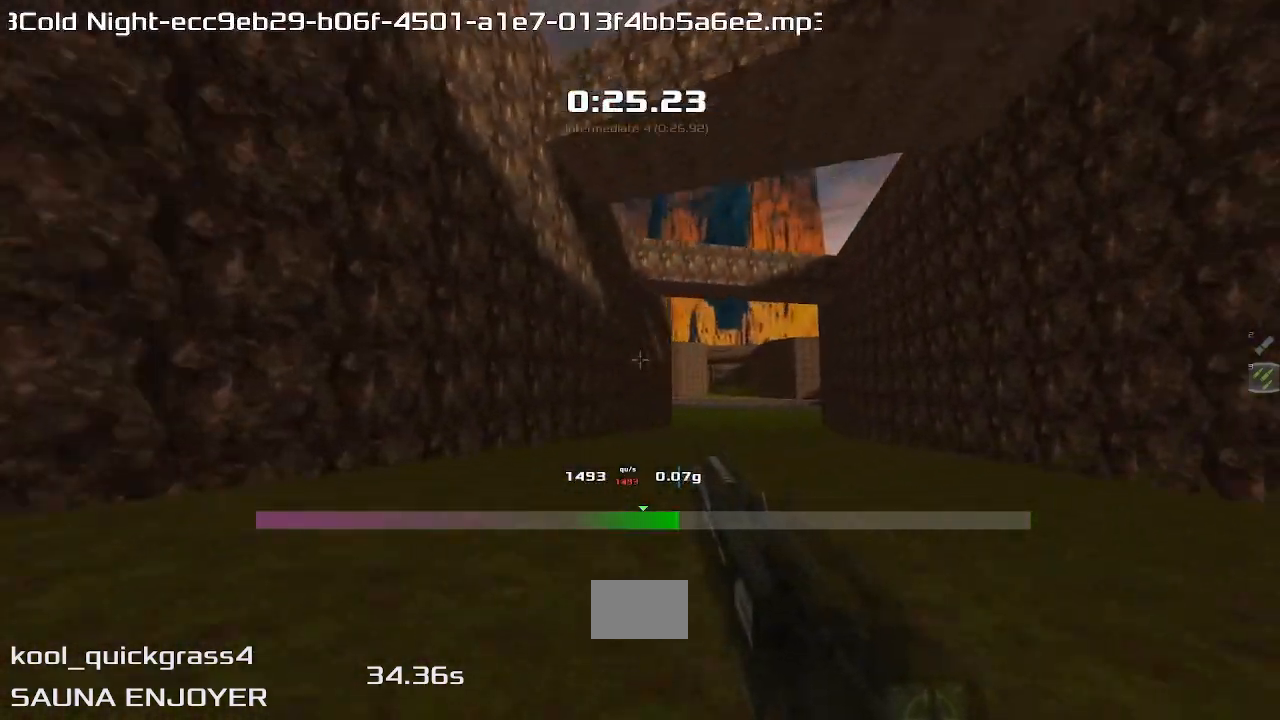
{"keys": ["left", "up"], "events": []}
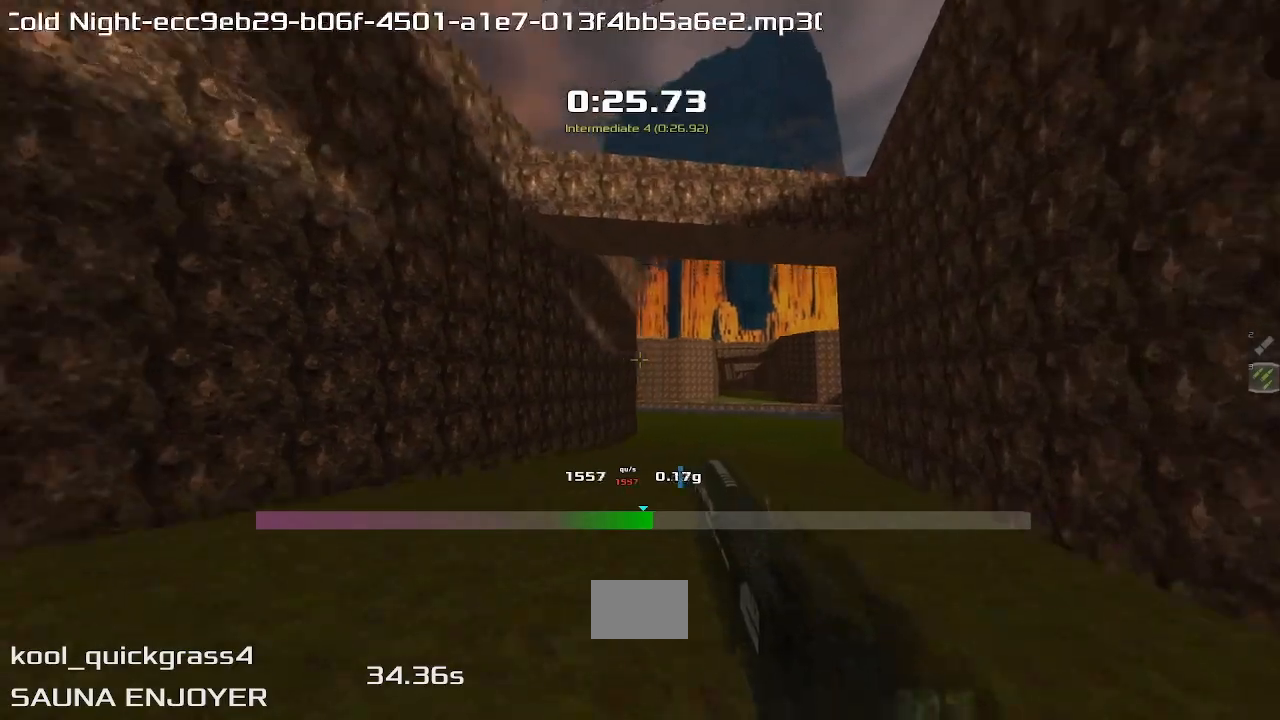
{"keys": ["left", "up"], "events": []}
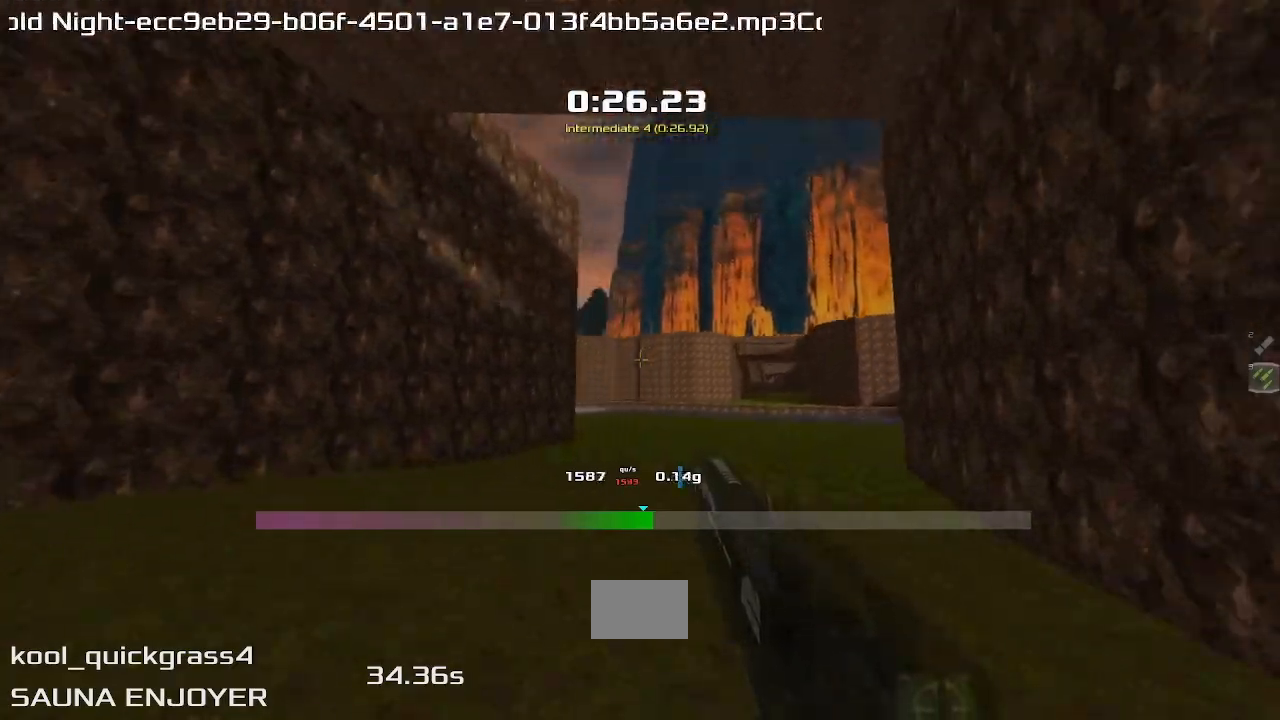
{"keys": ["left", "up"], "events": []}
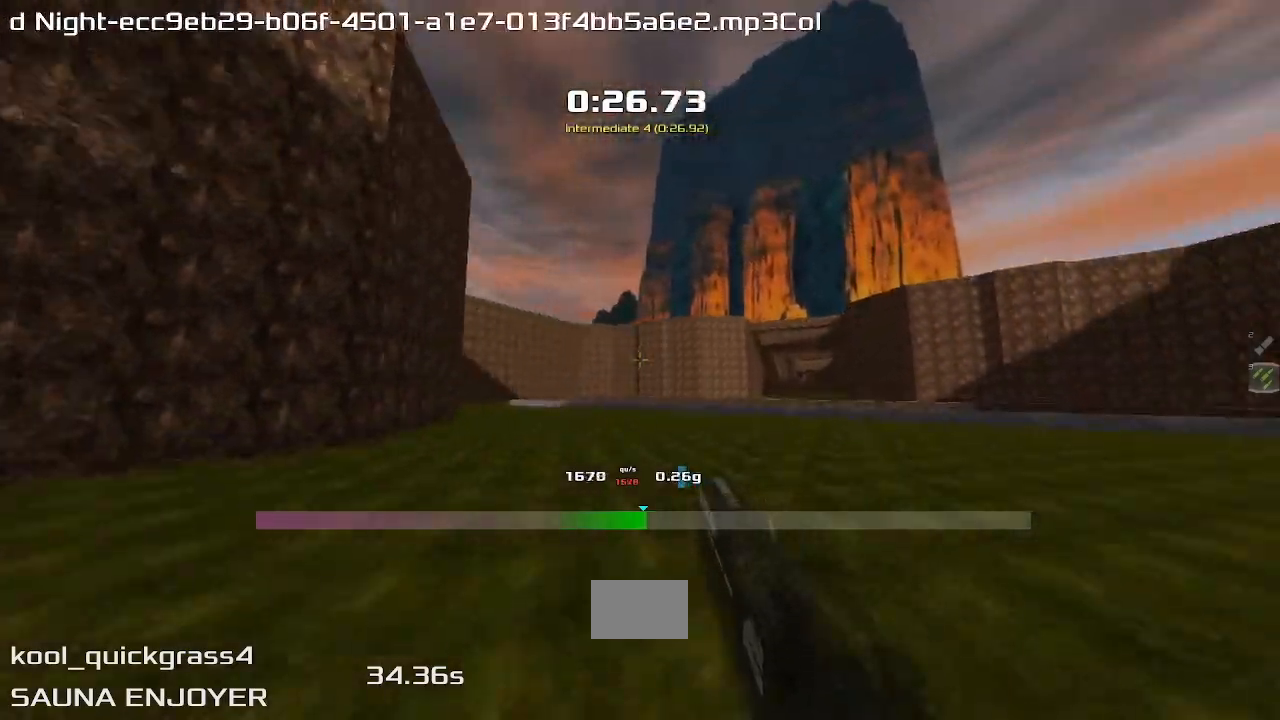
{"keys": ["left", "up"], "events": []}
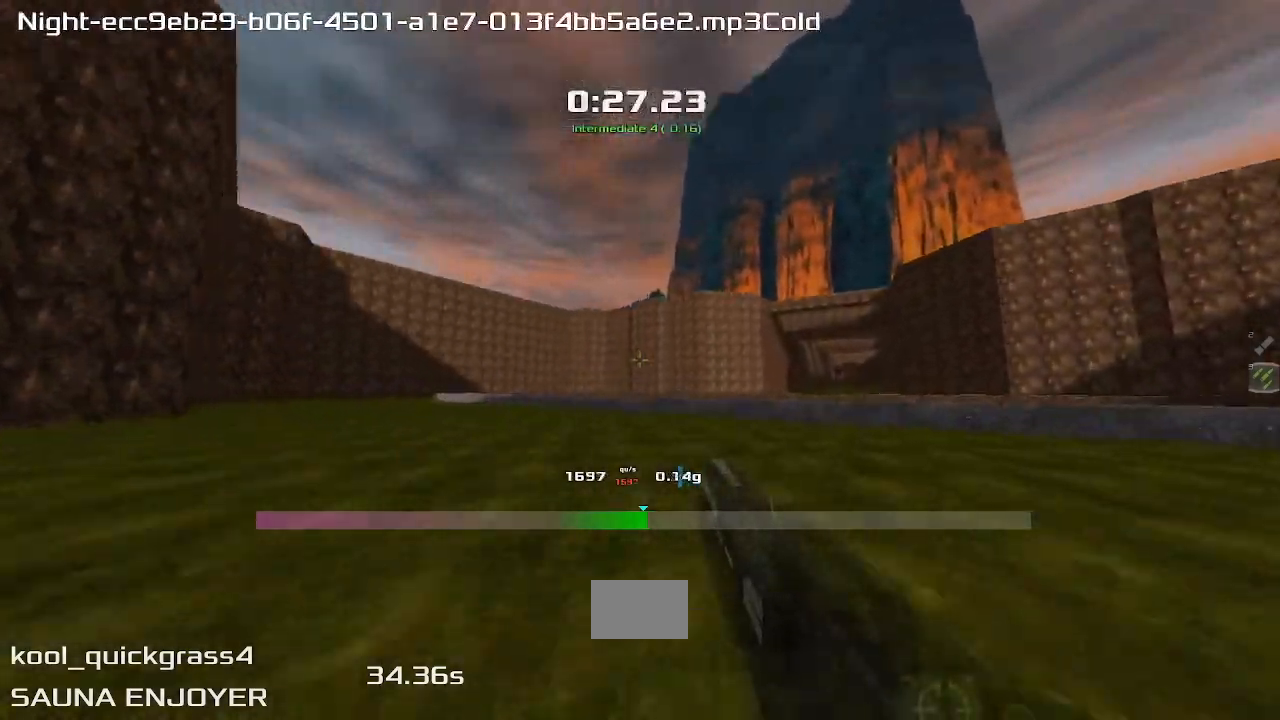
{"keys": ["right", "up"], "events": [[433, "left", "up"], [433, "right", "down"]]}
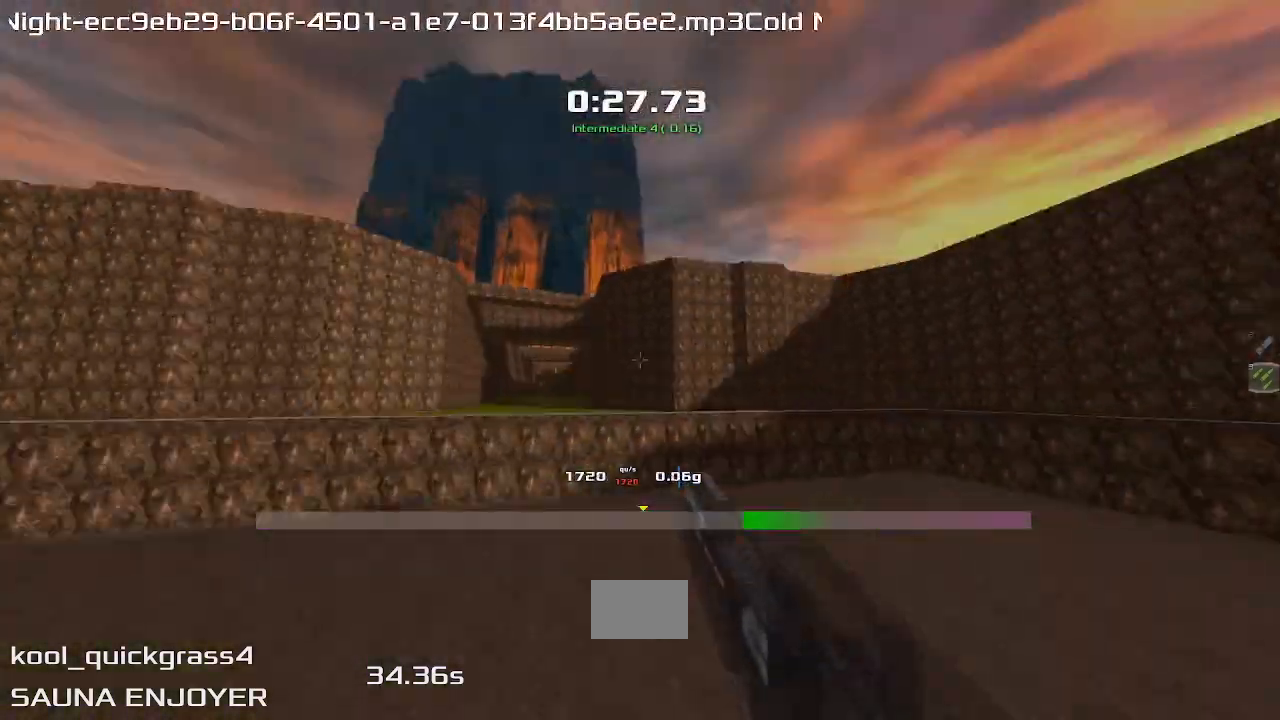
{"keys": ["right", "up"], "events": []}
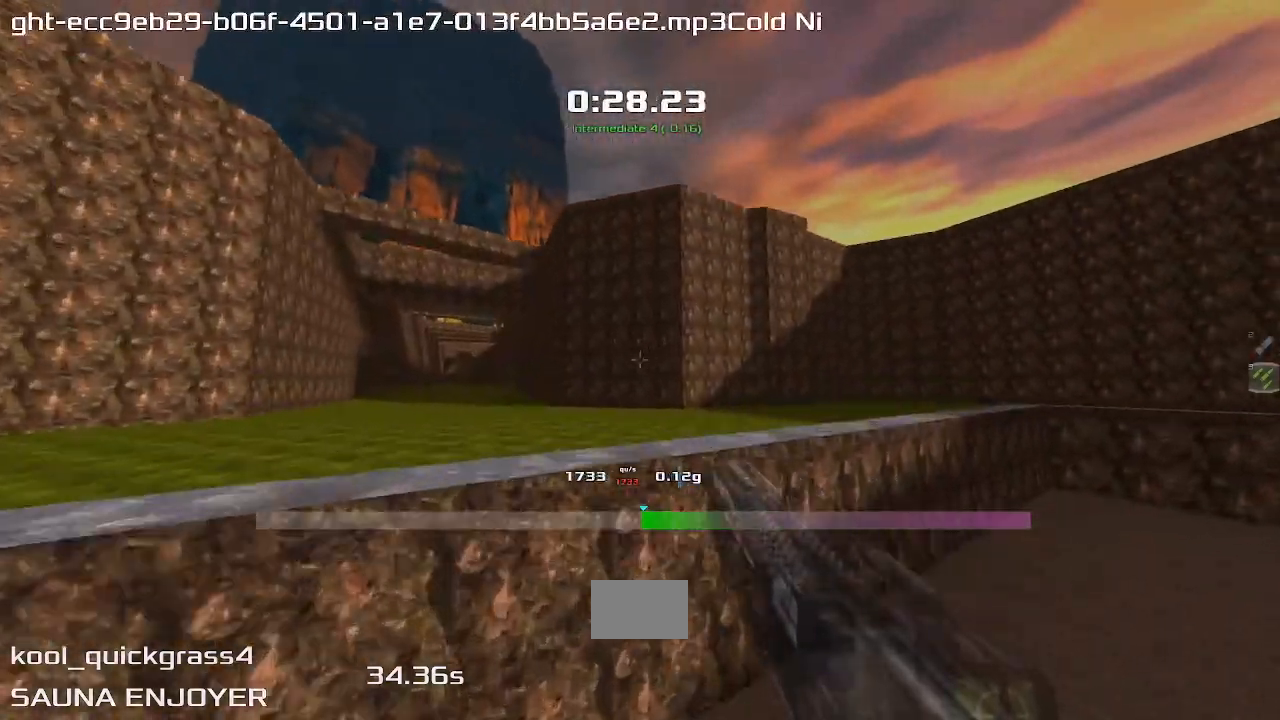
{"keys": ["right", "up"], "events": []}
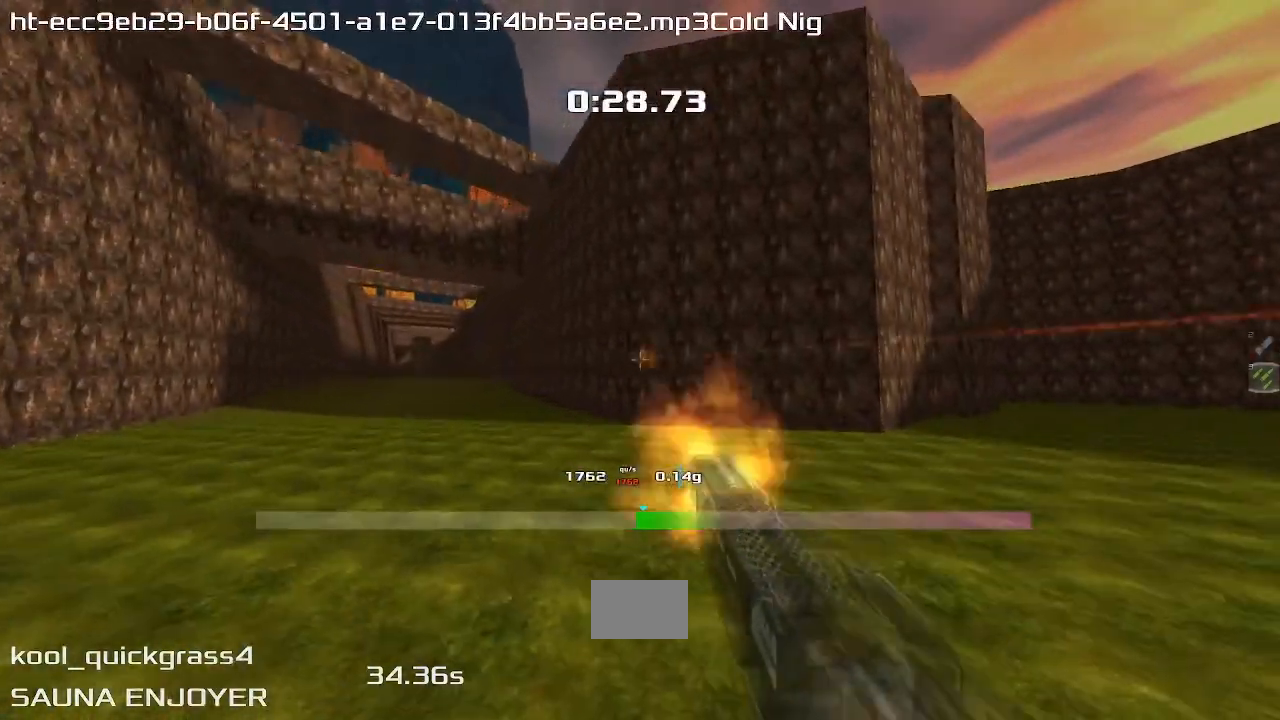
{"keys": ["right", "up"], "events": []}
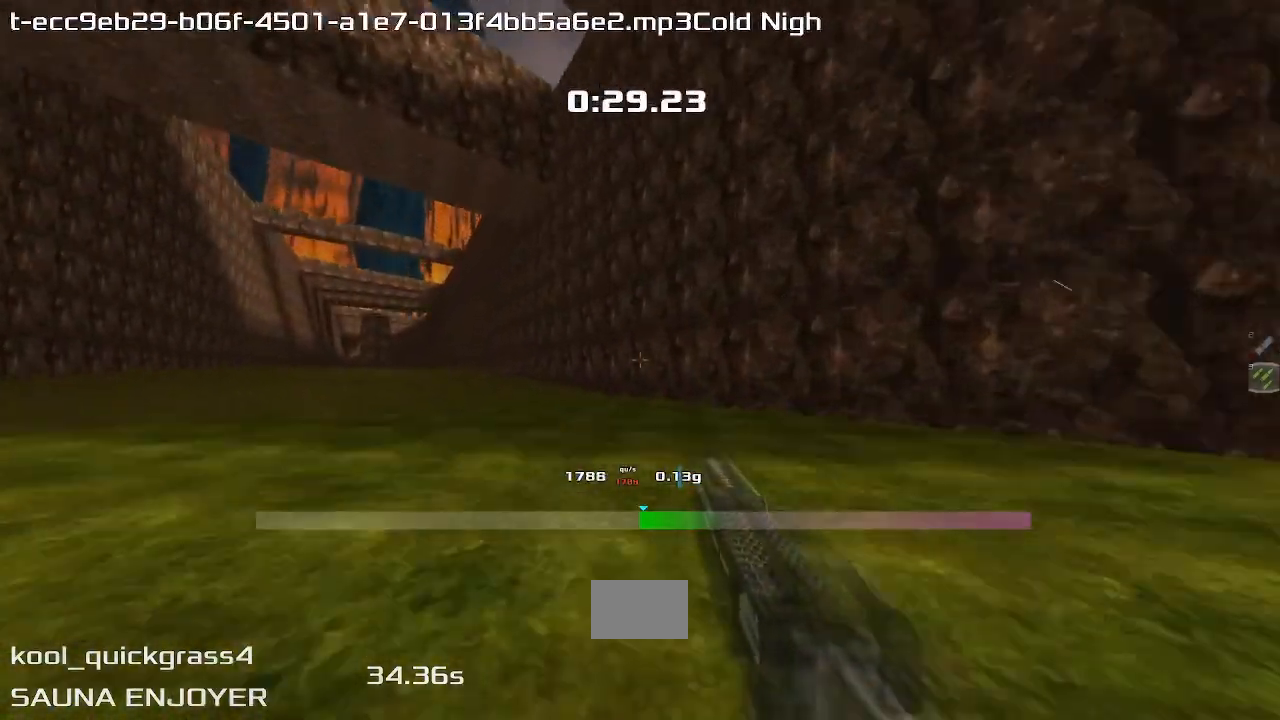
{"keys": ["right", "up"], "events": []}
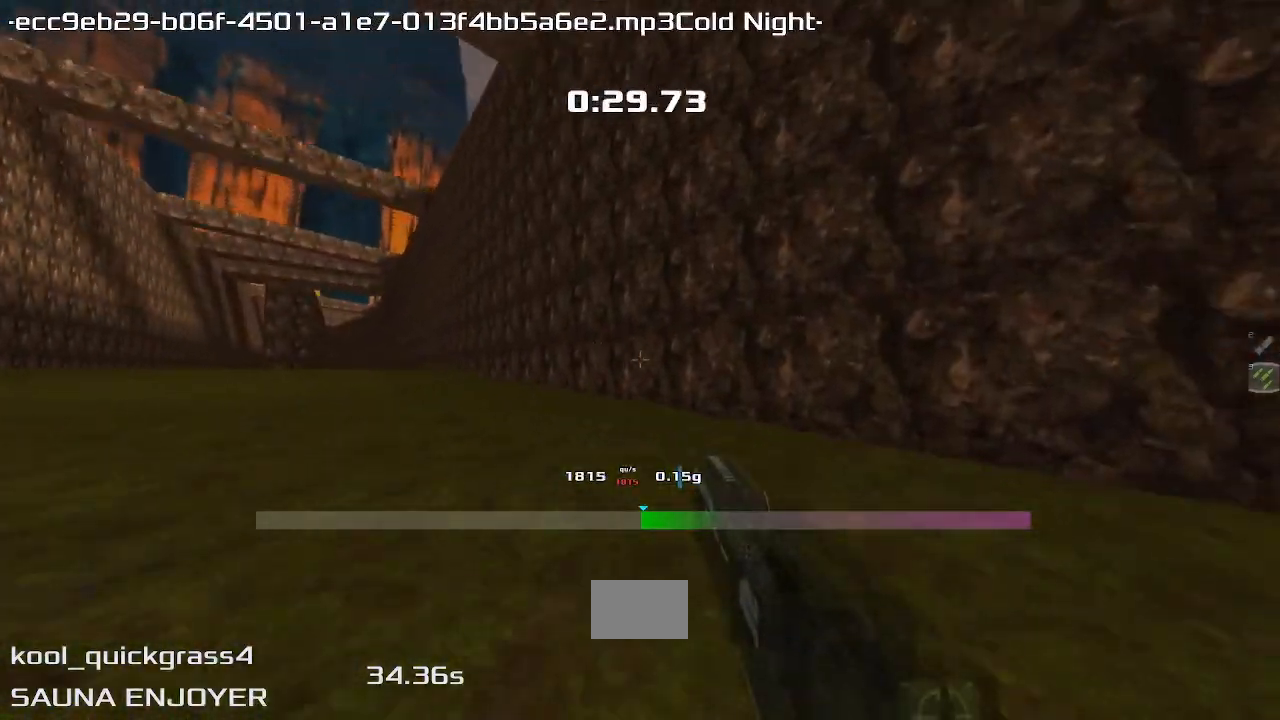
{"keys": ["left", "up"], "events": [[267, "right", "up"], [300, "left", "down"]]}
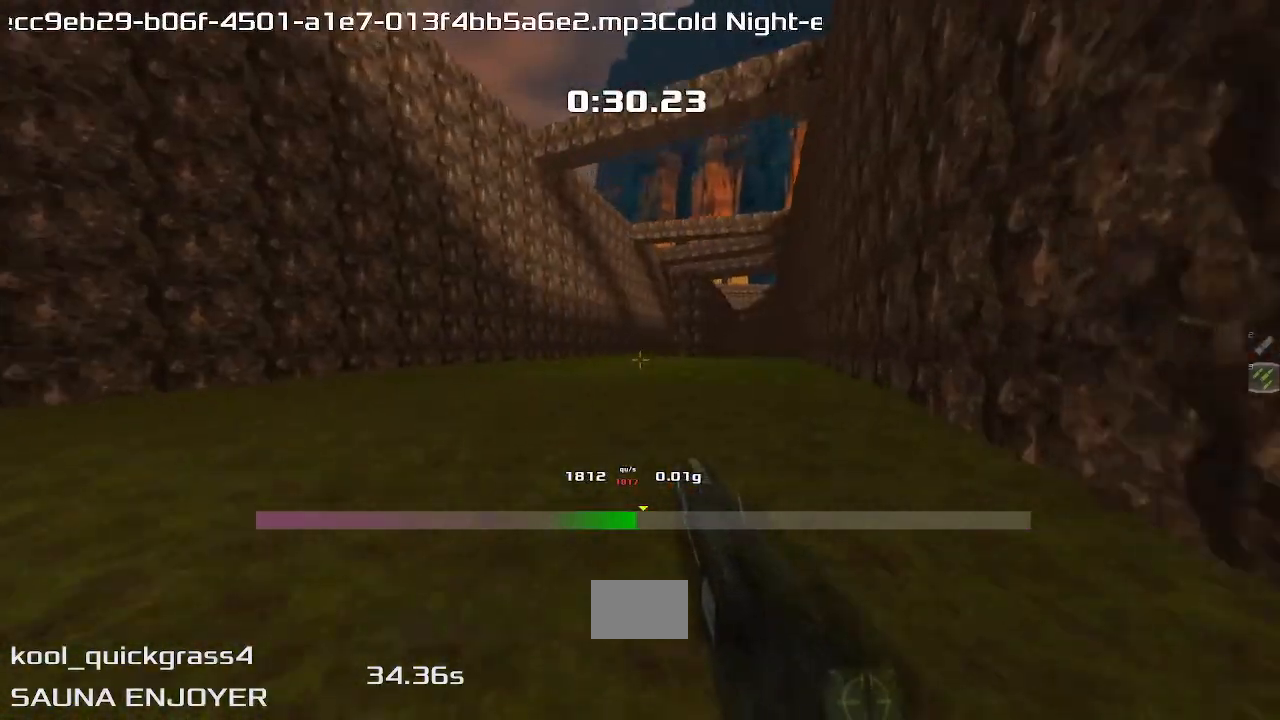
{"keys": ["left", "up"], "events": [[333, "left", "up"], [433, "left", "down"]]}
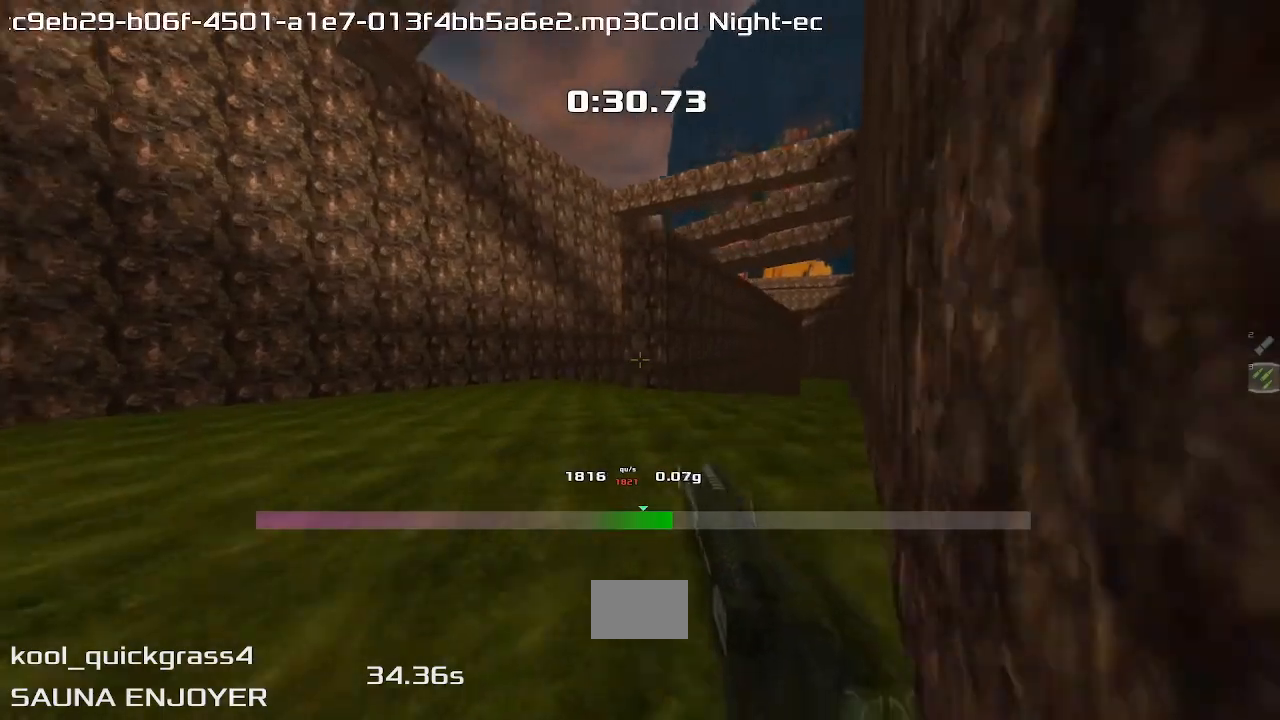
{"keys": ["left", "up"], "events": []}
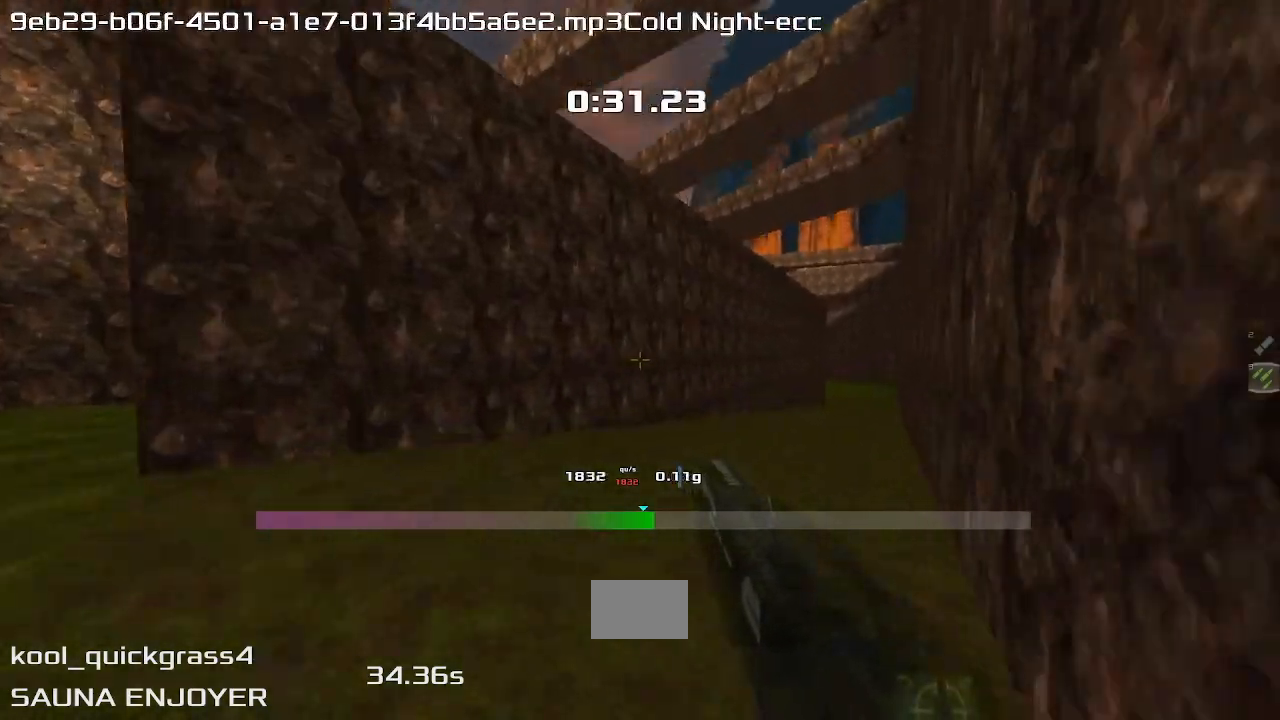
{"keys": ["left", "up"], "events": []}
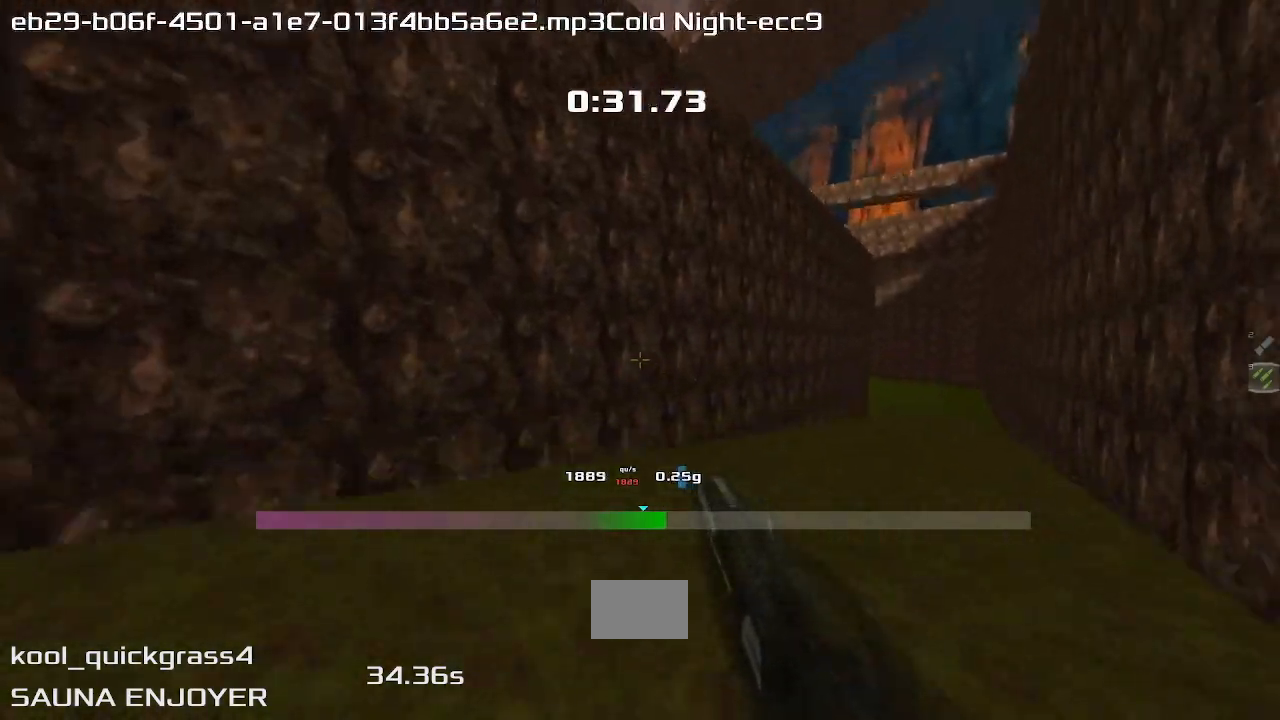
{"keys": ["right"], "events": [[167, "left", "up"], [200, "right", "down"], [233, "up", "up"]]}
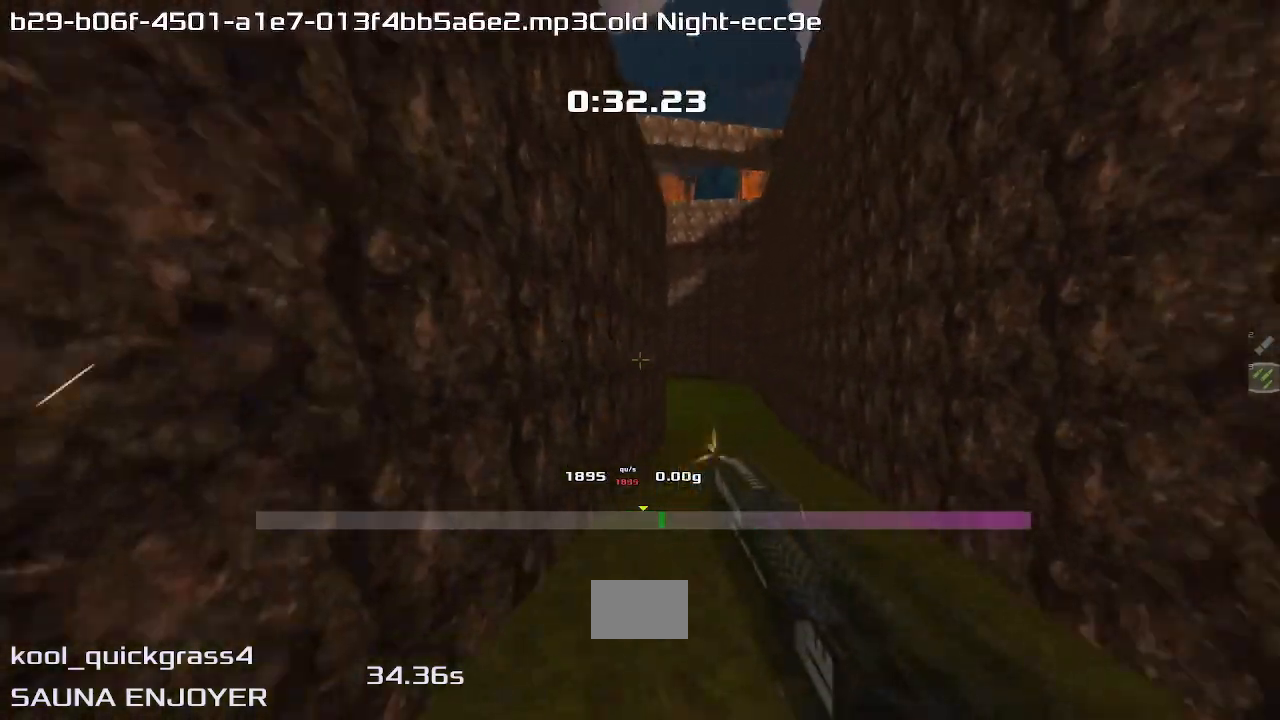
{"keys": ["left"], "events": [[300, "left", "down"], [300, "right", "up"]]}
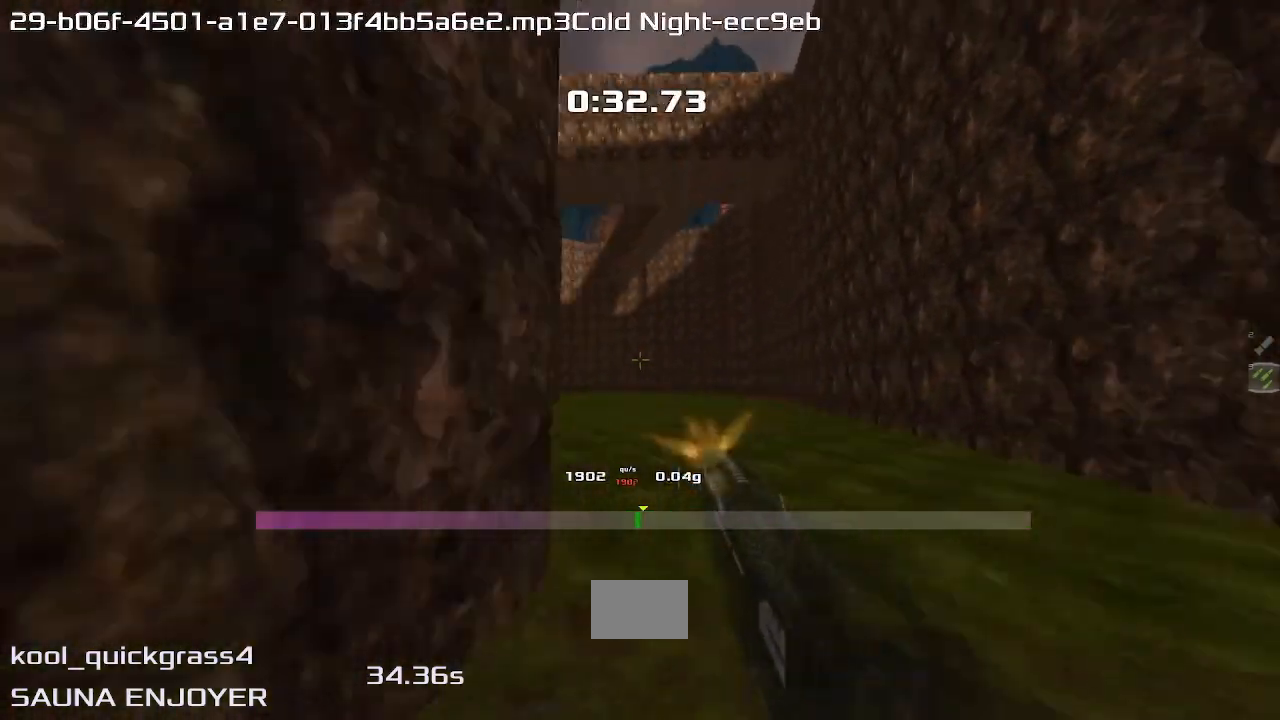
{"keys": ["left"], "events": []}
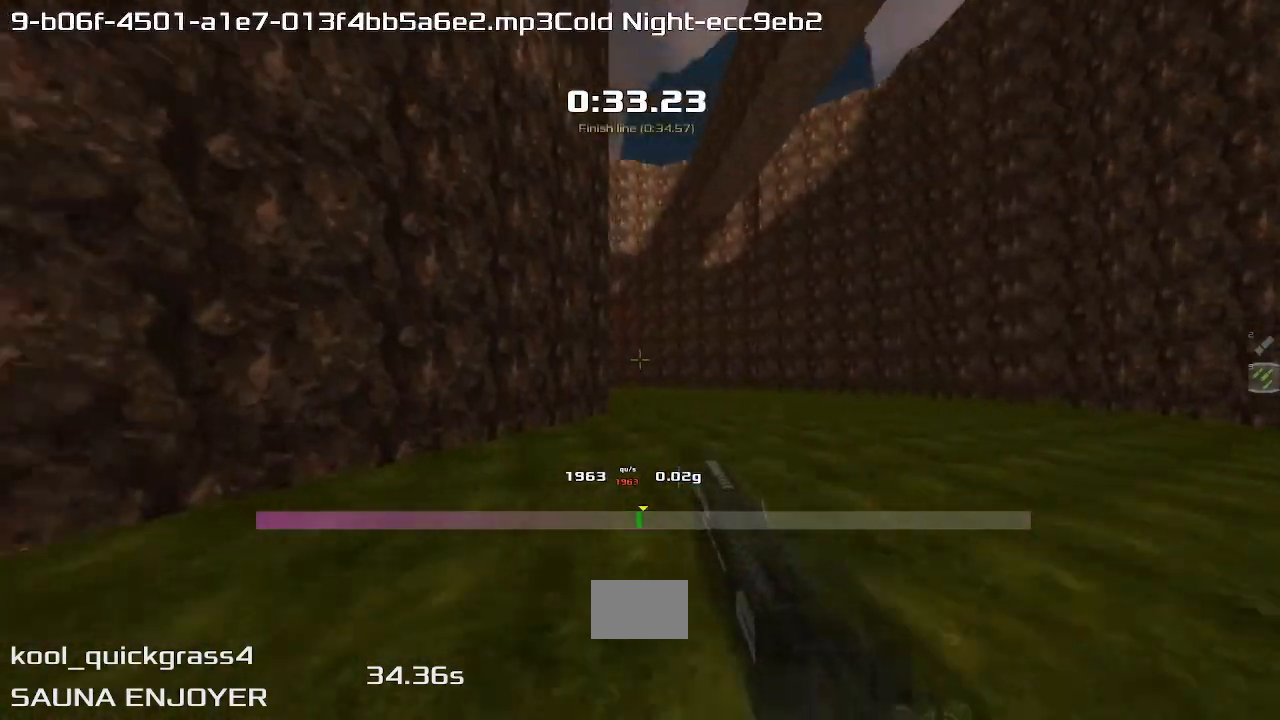
{"keys": ["left"], "events": []}
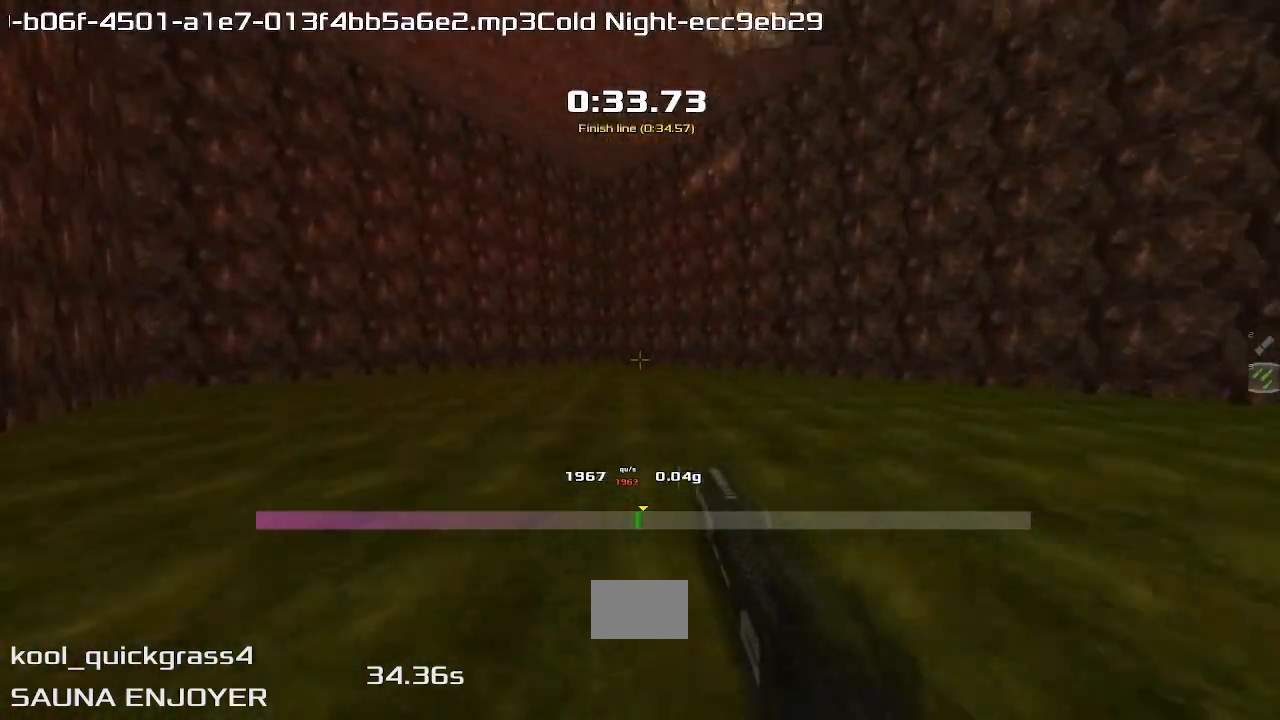
{"keys": ["left"], "events": []}